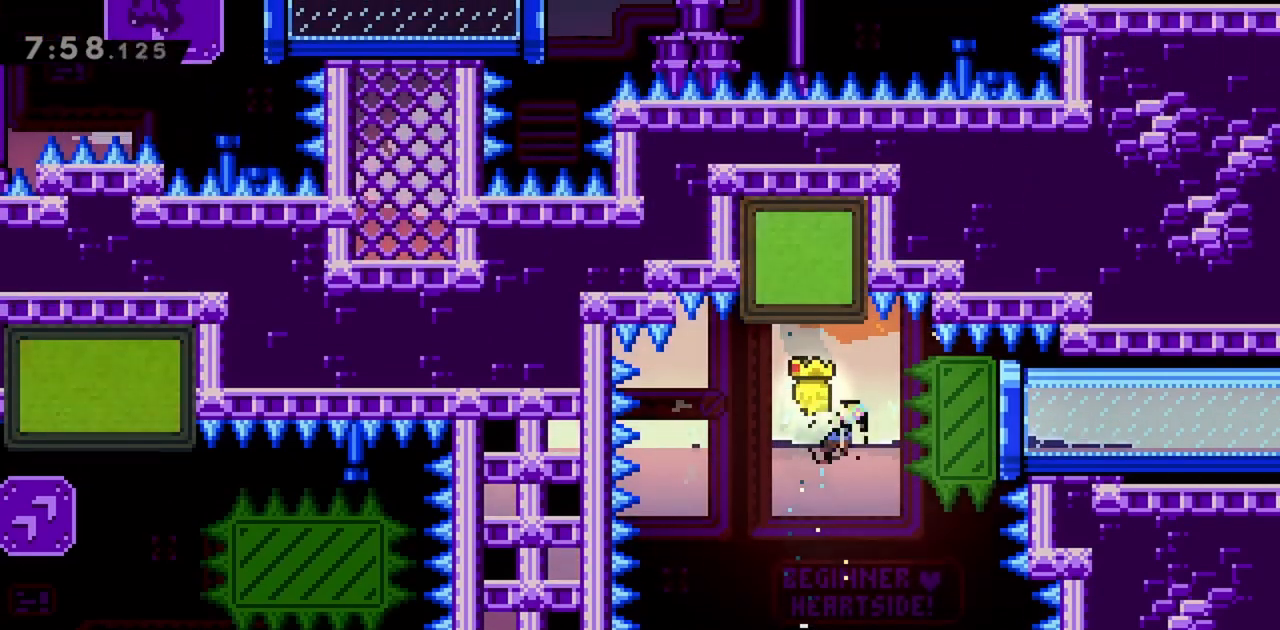
Gameplay with keyboard; each line is a JSON object with the keys held at the frame after it. "events" lists presses ("down") and releases ("up") of "dash", "demo", "down", "grab", "jump", "jump2", "left", "right" and "up" between this image and that frame as [ms after this image, input, new state], when the widget could be followed in between. No other keys are recorded. Mouse input is not recorded. Key names are as the overlay labels them; some are game actions (e.g. jump) rather than physical keys.
{"keys": [], "events": [[183, "dash", "up"], [317, "jump", "up"], [500, "right", "up"]]}
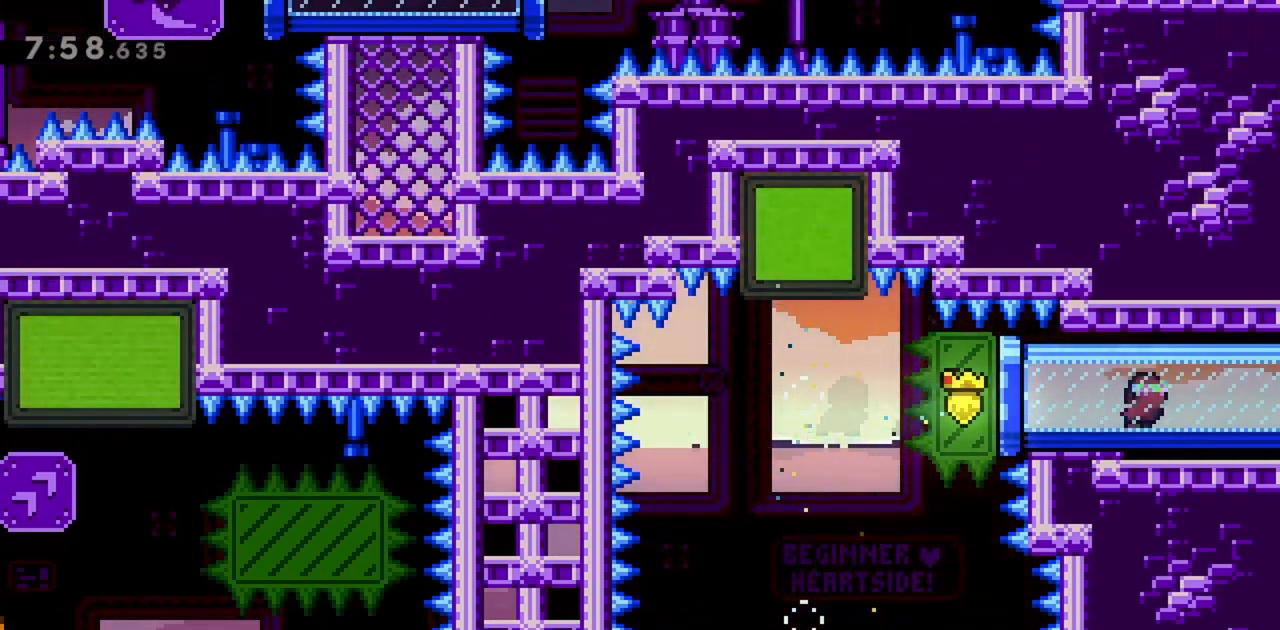
{"keys": [], "events": []}
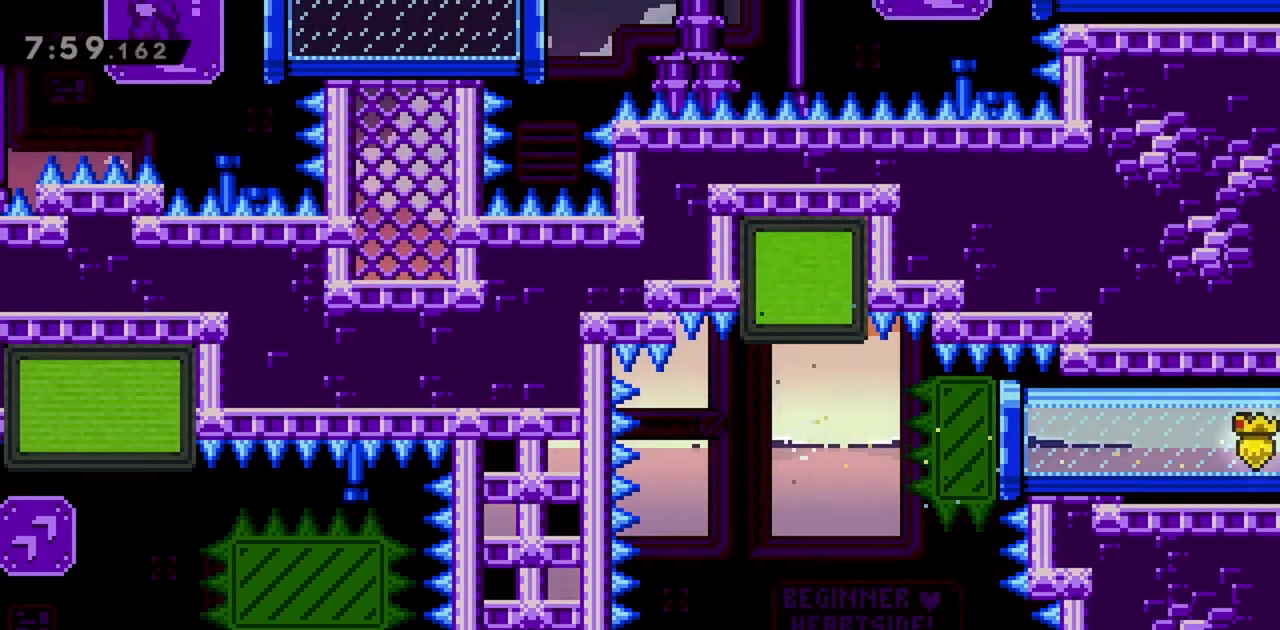
{"keys": [], "events": []}
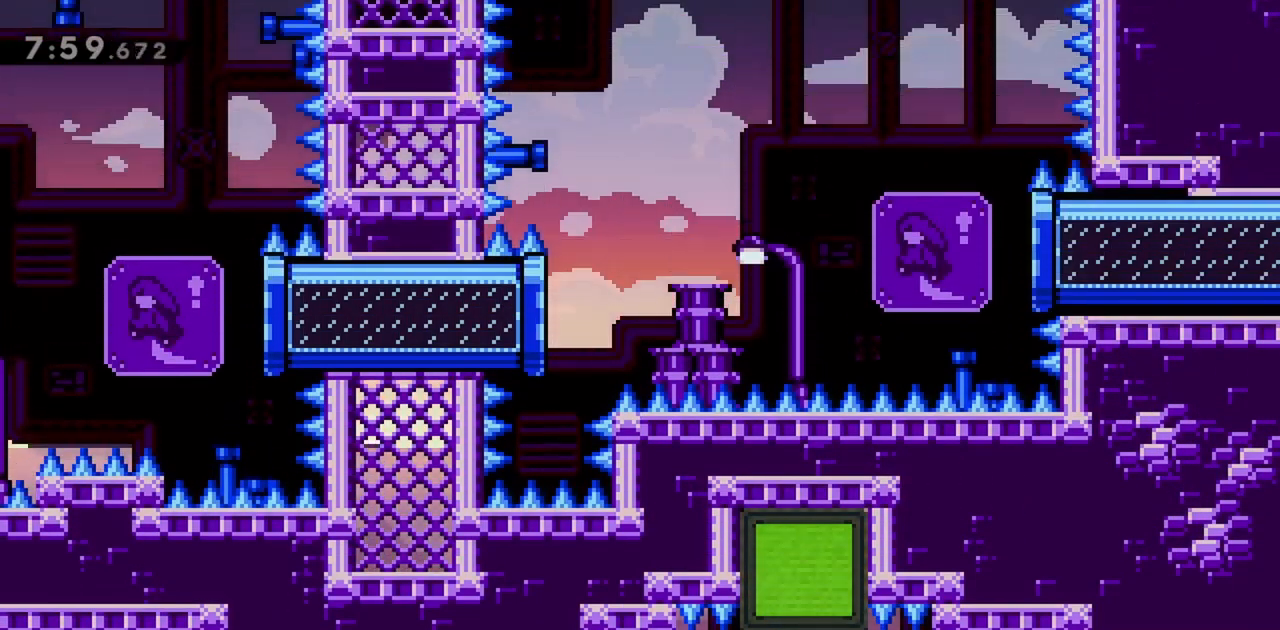
{"keys": [], "events": []}
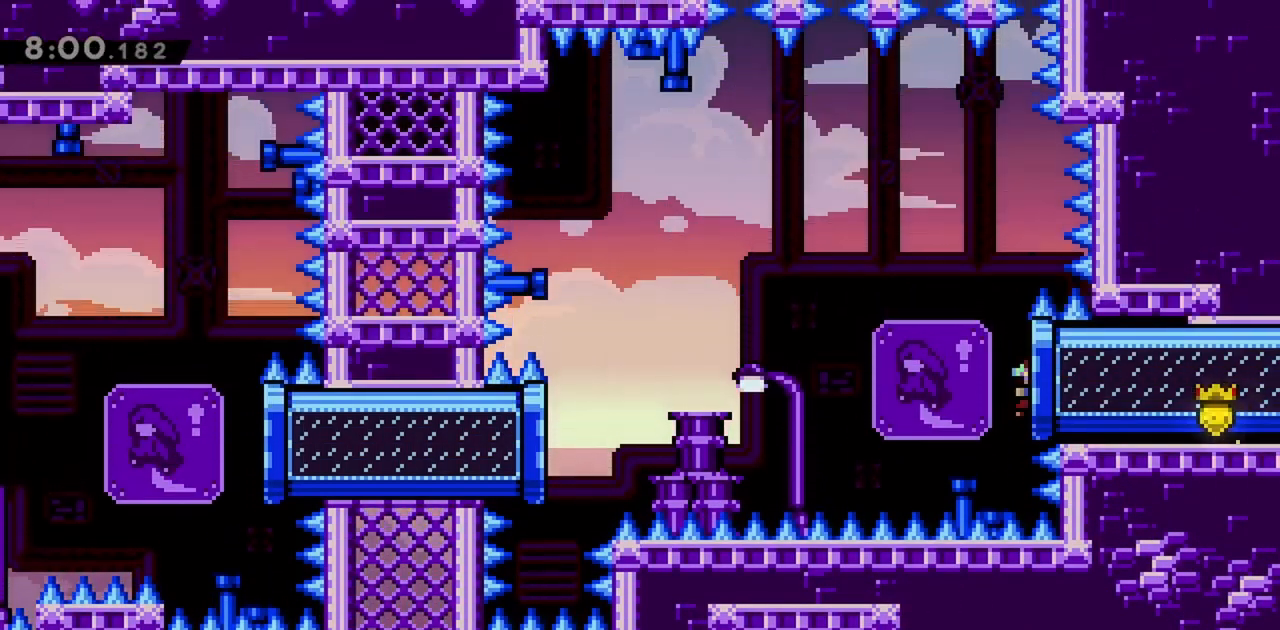
{"keys": ["jump", "left"], "events": [[67, "left", "down"], [117, "jump", "down"]]}
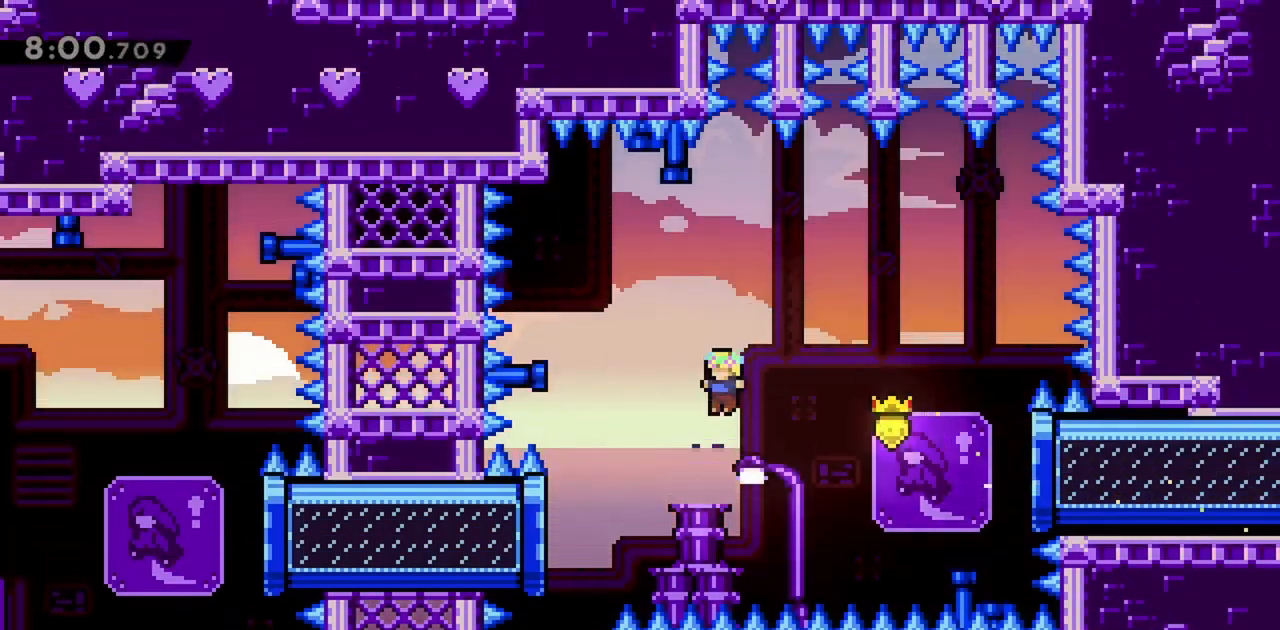
{"keys": ["left"], "events": [[317, "dash", "down"], [450, "dash", "up"], [500, "jump", "up"]]}
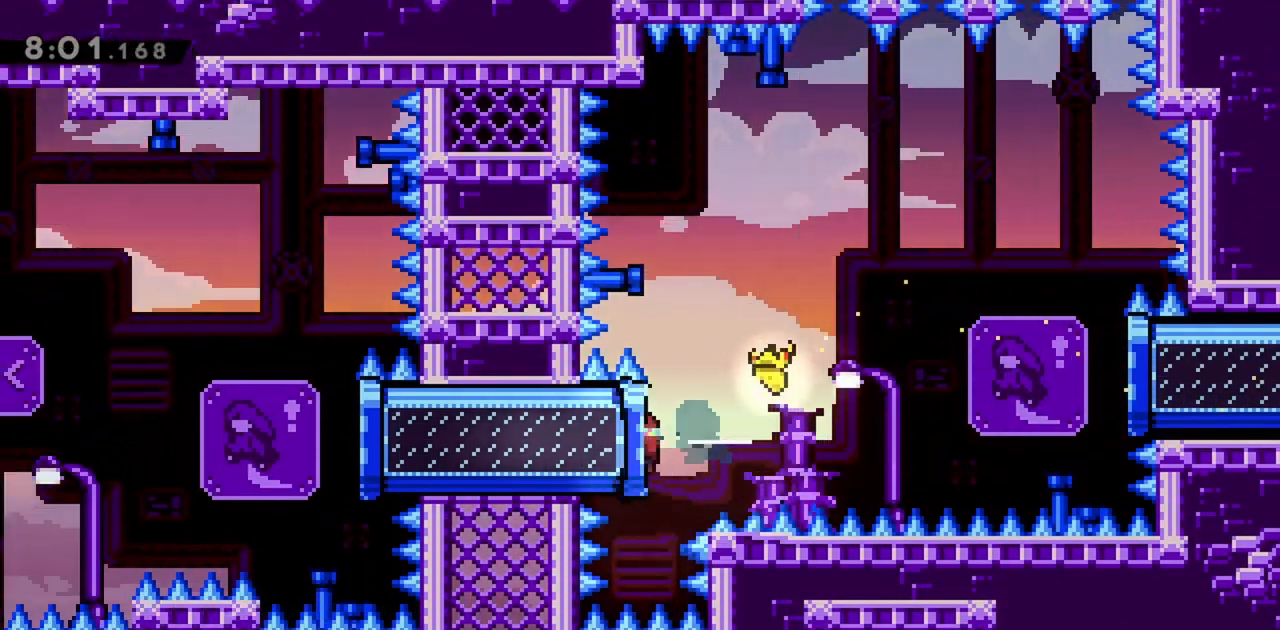
{"keys": ["jump", "left"], "events": [[500, "jump", "down"]]}
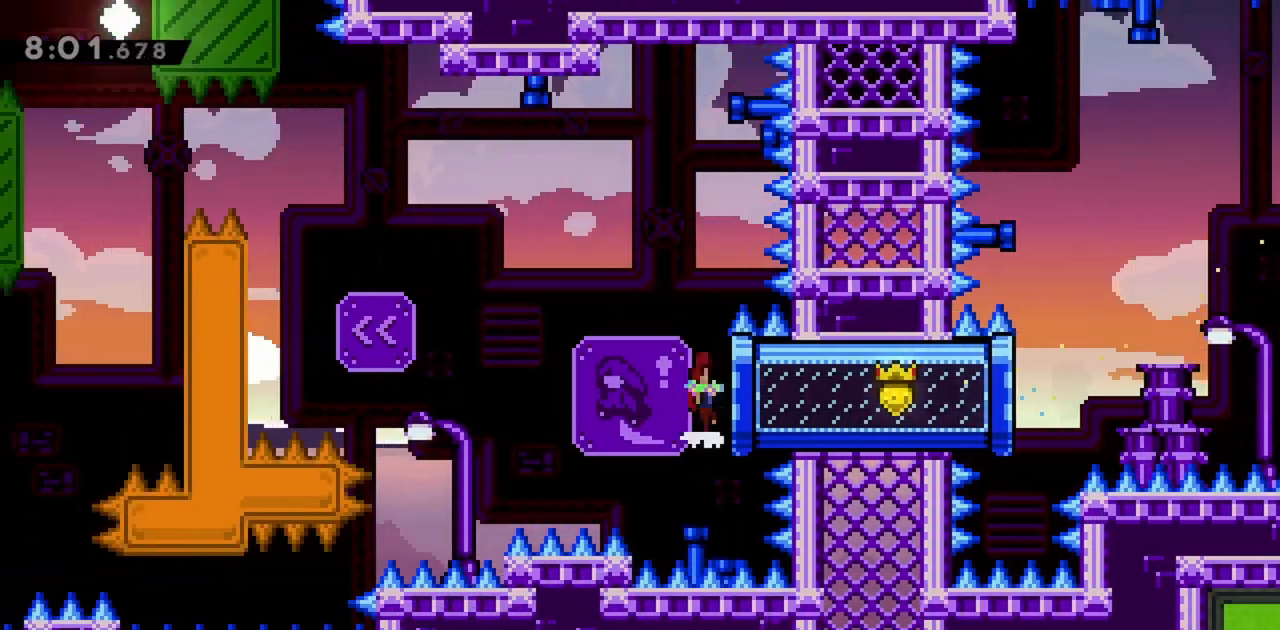
{"keys": ["jump", "left"], "events": []}
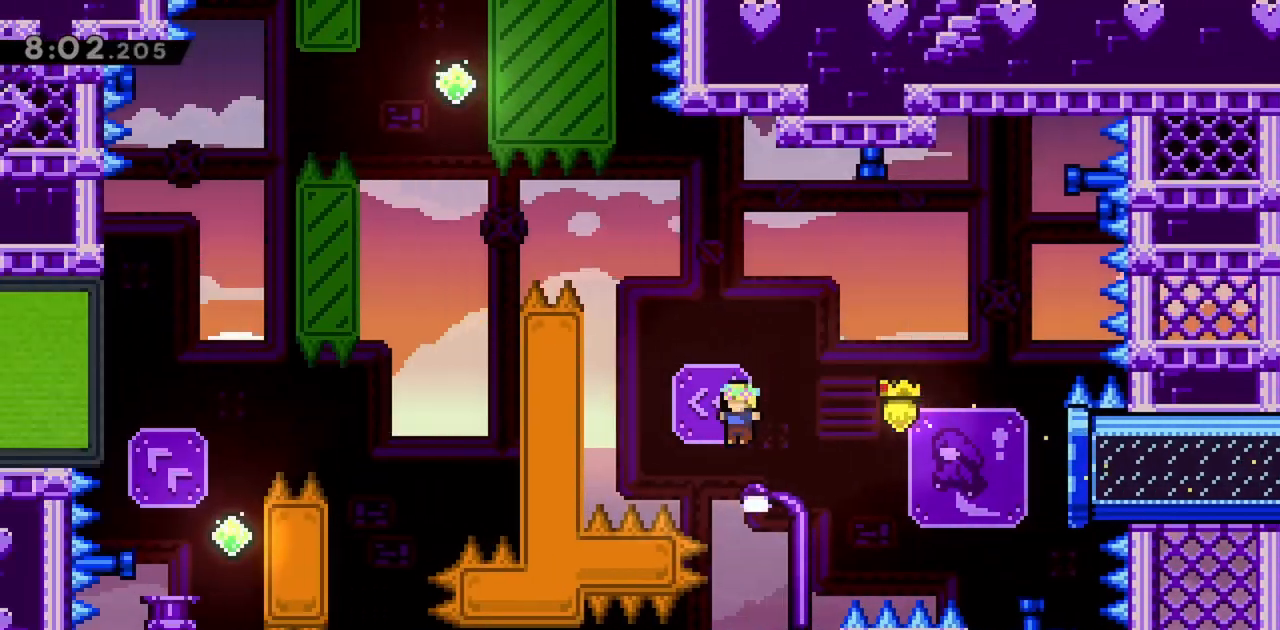
{"keys": ["grab", "left", "up"], "events": [[67, "dash", "down"], [200, "dash", "up"], [250, "grab", "down"], [300, "up", "down"], [333, "jump", "up"]]}
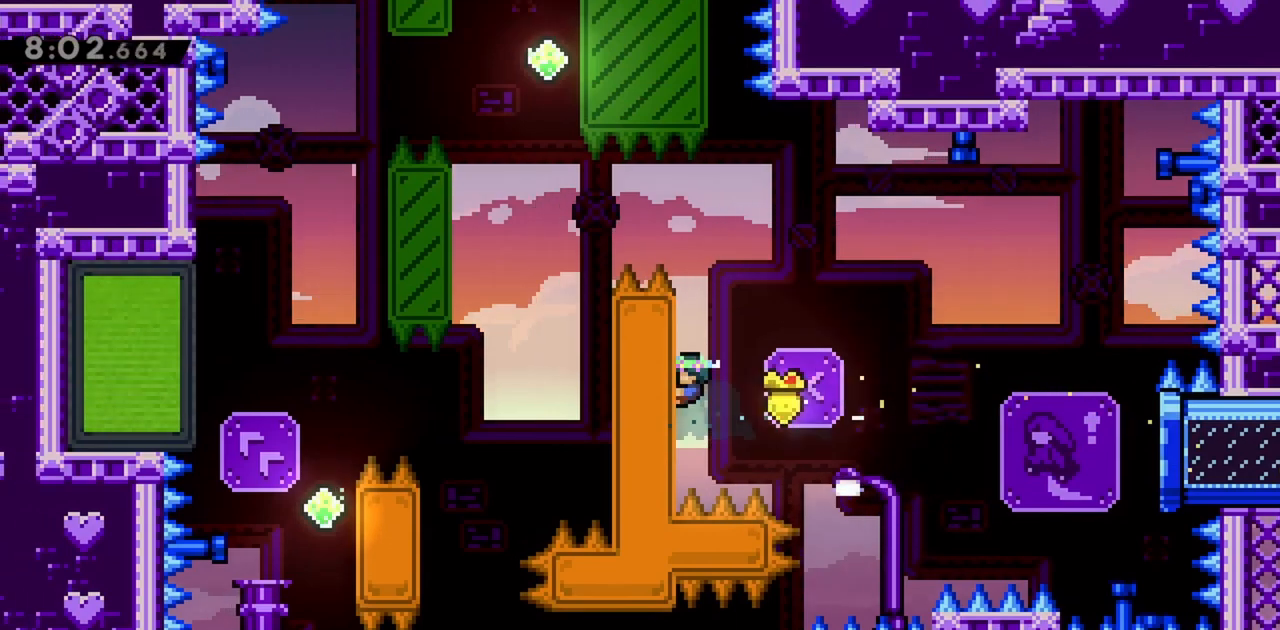
{"keys": ["grab", "jump", "left", "up"], "events": [[483, "jump", "down"]]}
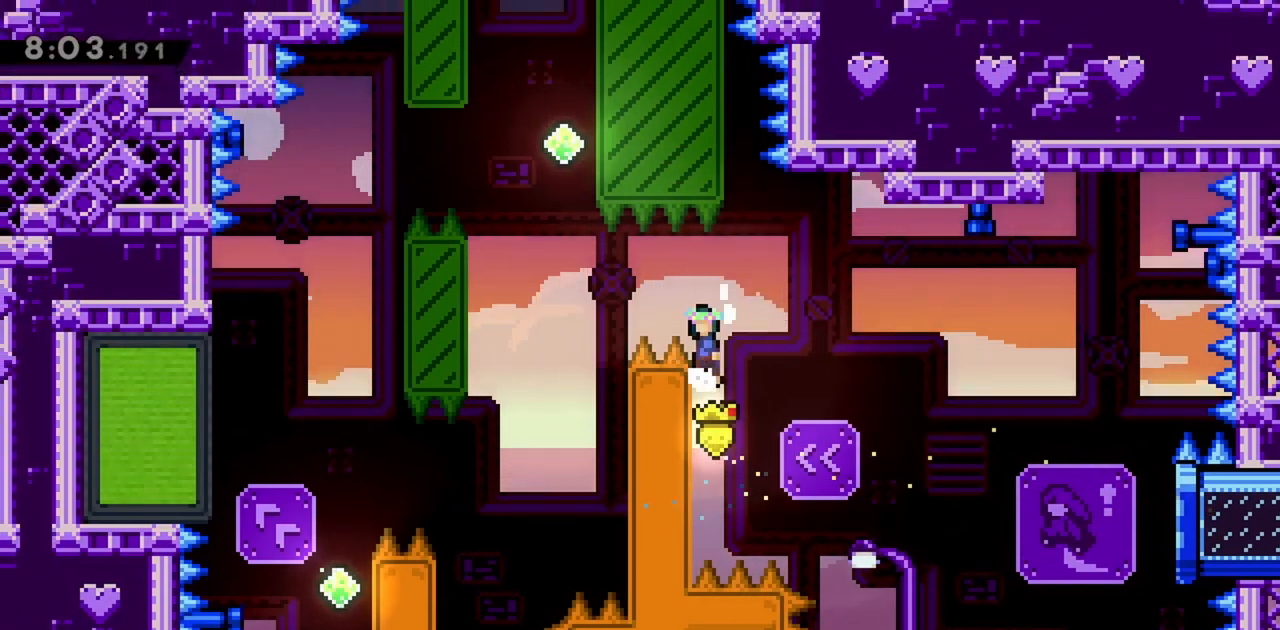
{"keys": [], "events": [[33, "up", "up"], [317, "grab", "up"], [400, "left", "up"], [500, "jump", "up"]]}
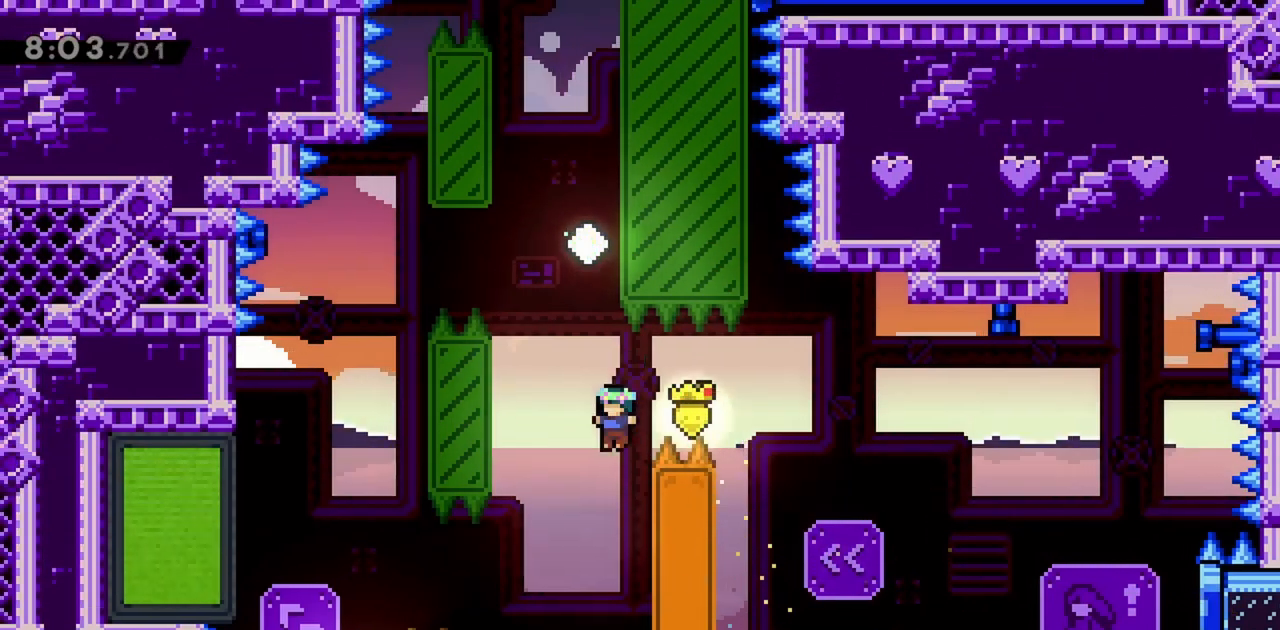
{"keys": ["jump"], "events": [[50, "right", "down"], [267, "jump", "down"], [267, "left", "down"], [267, "right", "up"], [500, "left", "up"]]}
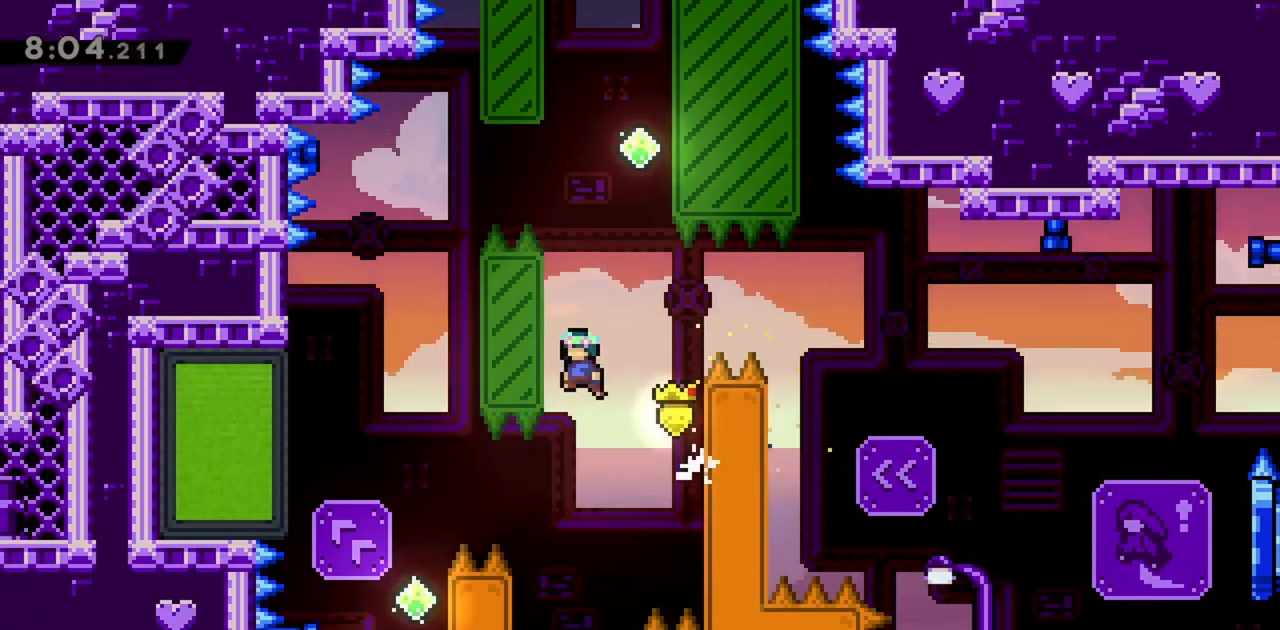
{"keys": ["jump", "left"], "events": [[417, "left", "down"]]}
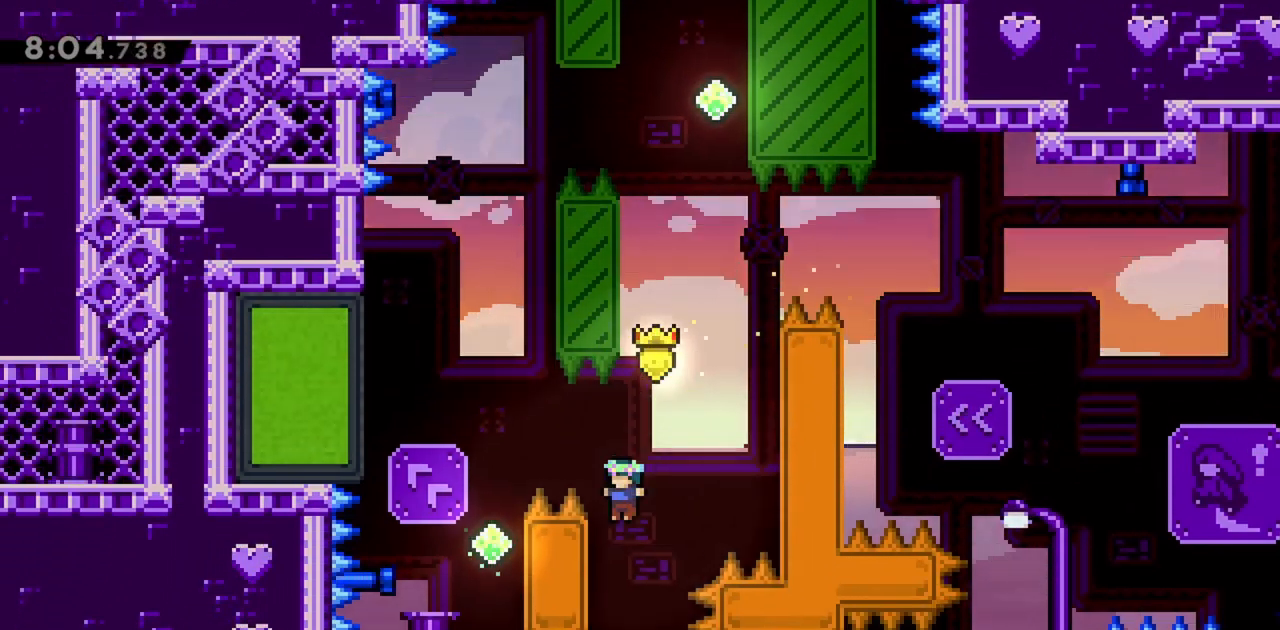
{"keys": ["grab", "jump", "left"], "events": [[67, "grab", "down"], [200, "jump", "up"], [200, "up", "down"], [383, "jump", "down"], [383, "up", "up"]]}
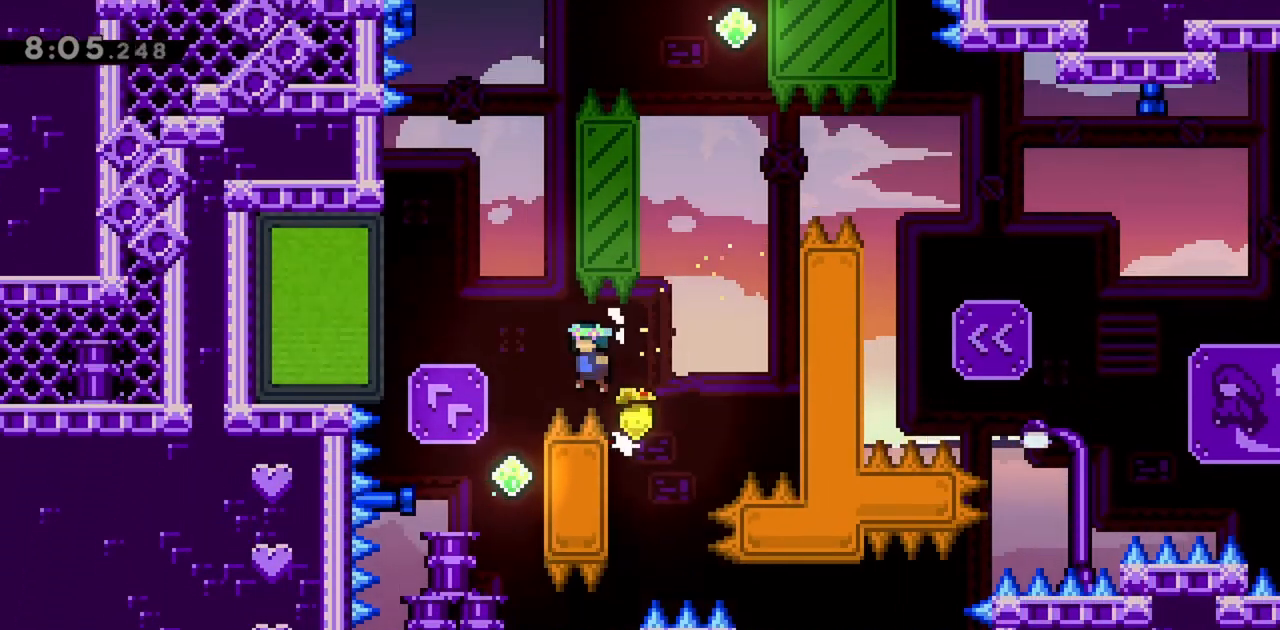
{"keys": ["grab", "jump", "right"], "events": [[217, "left", "up"], [450, "right", "down"]]}
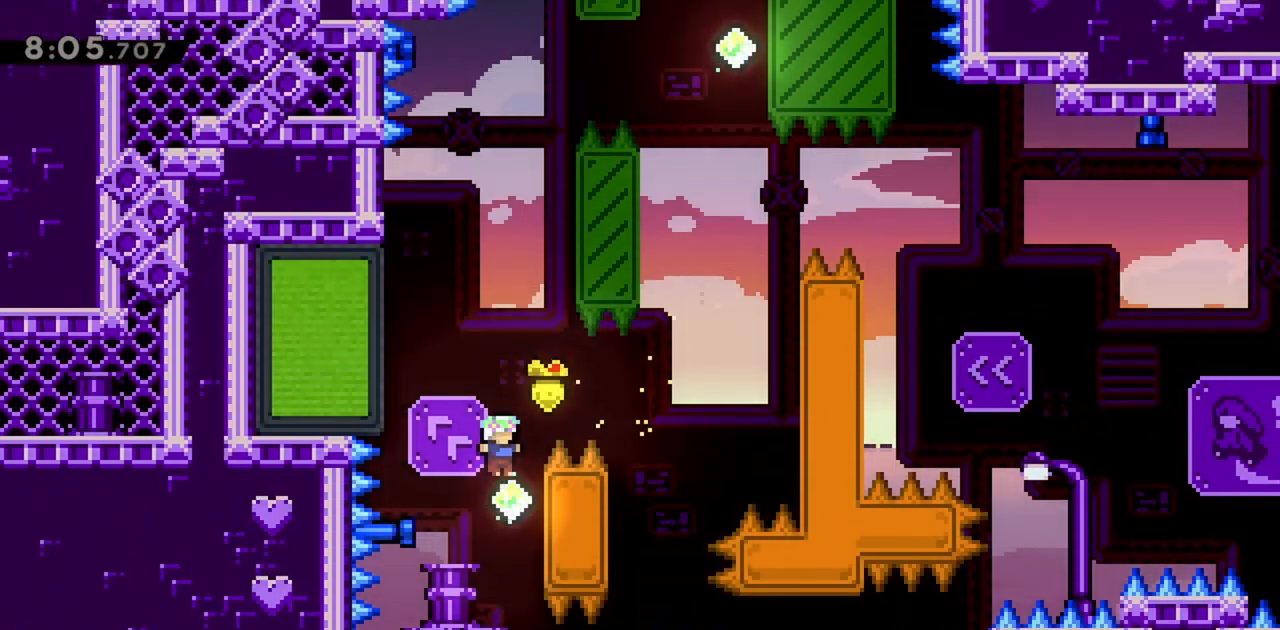
{"keys": ["jump"], "events": [[133, "jump", "up"], [217, "grab", "up"], [217, "right", "up"], [267, "jump", "down"]]}
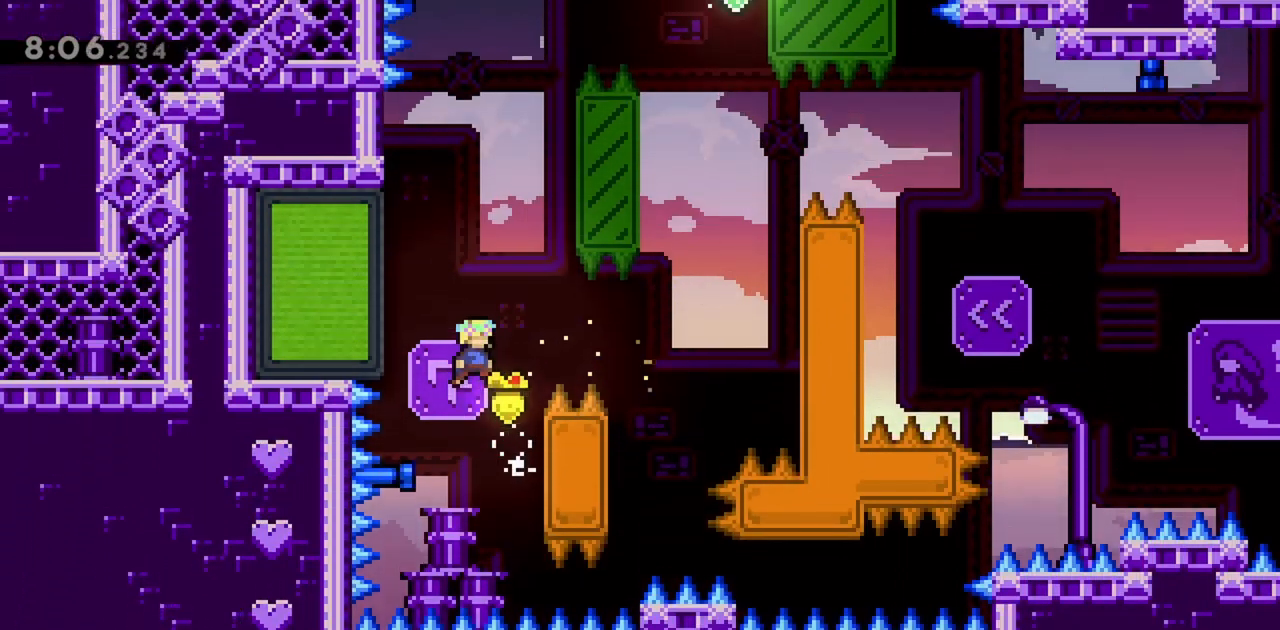
{"keys": ["jump"], "events": [[50, "left", "down"], [50, "up", "down"], [100, "dash", "down"], [233, "dash", "up"], [283, "up", "up"], [367, "left", "up"]]}
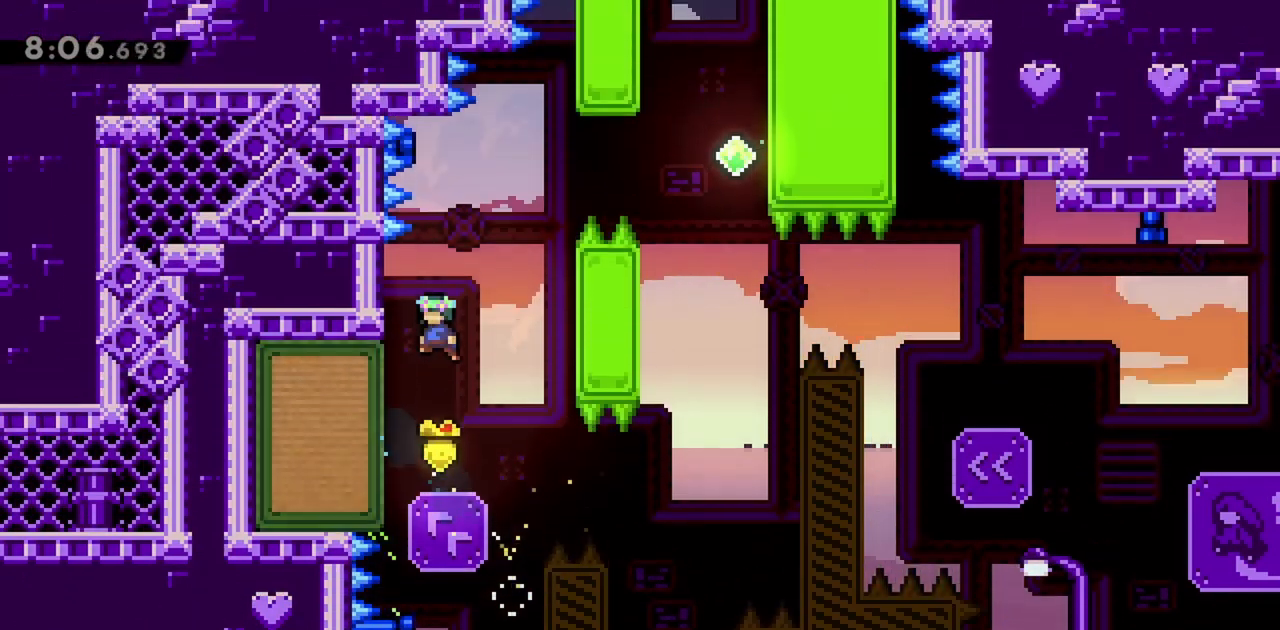
{"keys": ["jump", "right"], "events": [[100, "left", "down"], [200, "grab", "down"], [283, "jump", "up"], [417, "left", "up"], [417, "right", "down"], [467, "grab", "up"], [467, "jump", "down"]]}
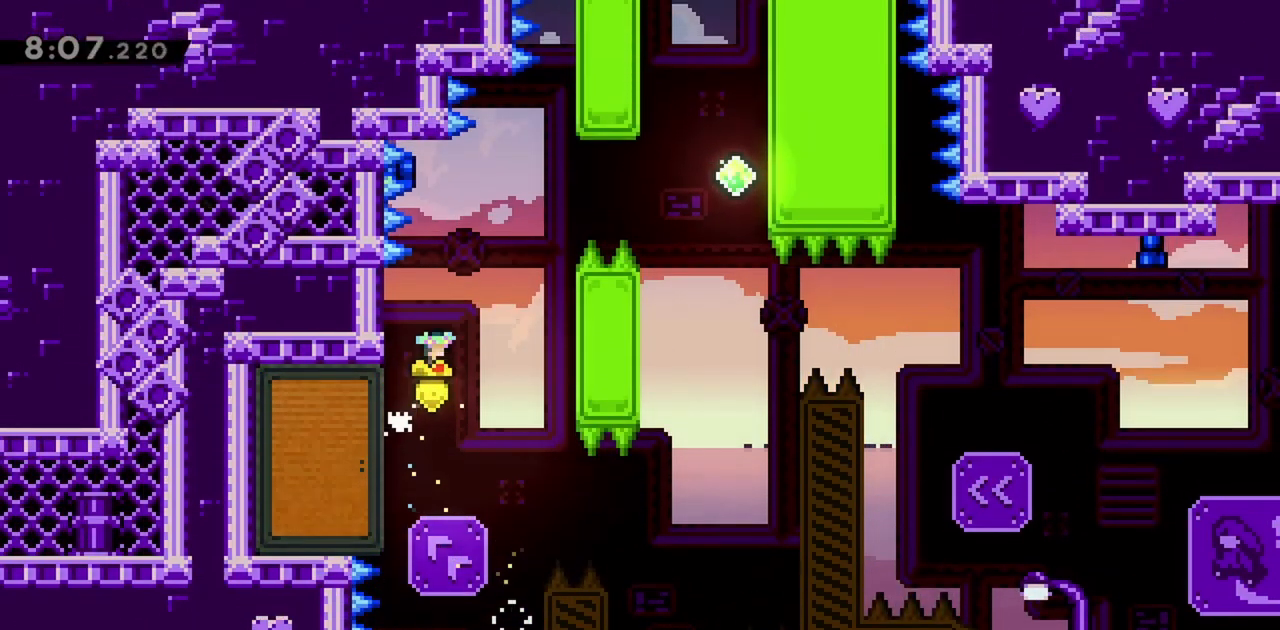
{"keys": ["grab", "right", "up"], "events": [[300, "grab", "down"], [350, "up", "down"], [433, "jump", "up"]]}
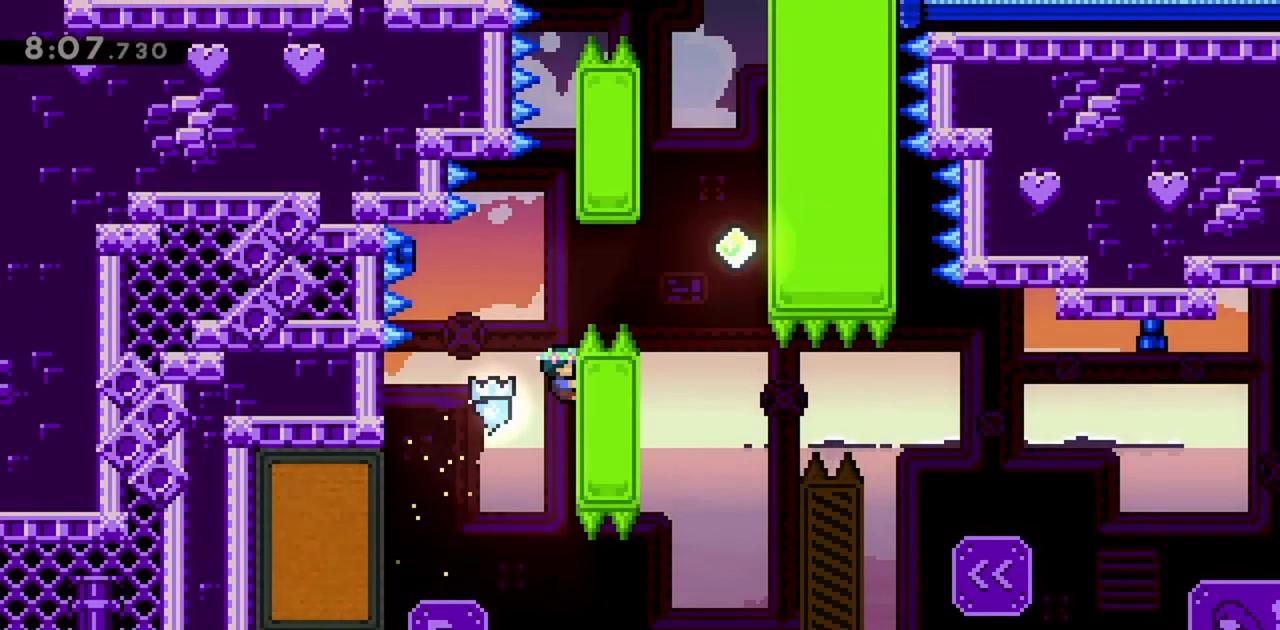
{"keys": ["grab", "jump", "right"], "events": [[217, "jump", "down"], [300, "up", "up"]]}
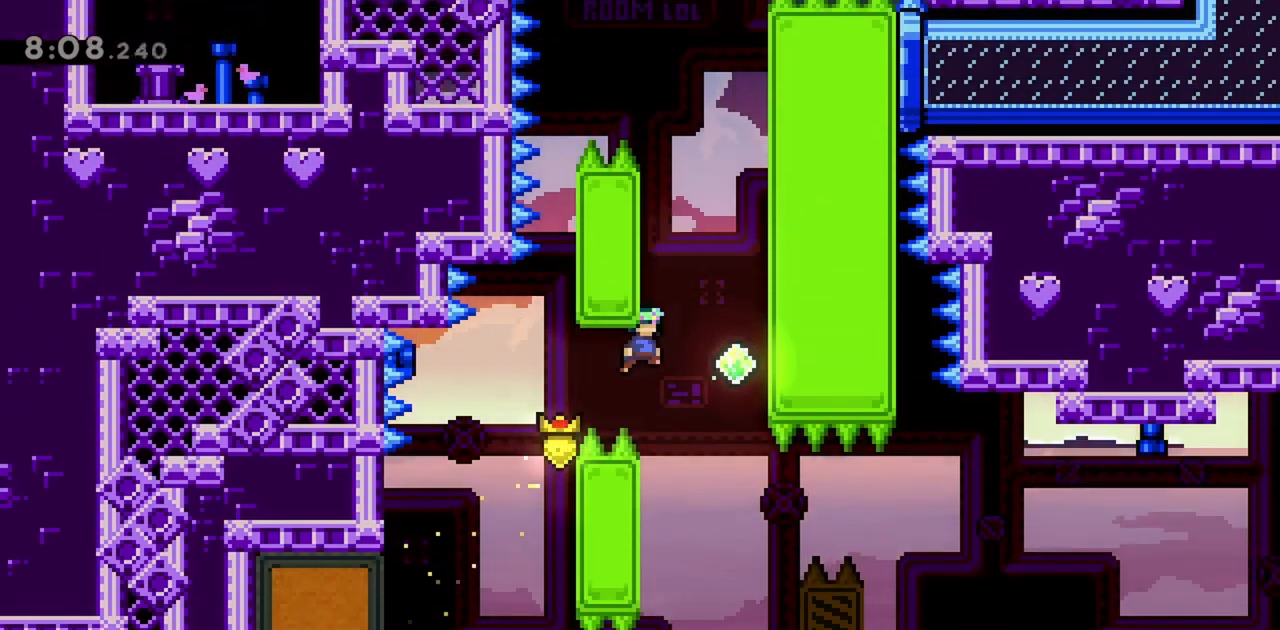
{"keys": ["grab", "jump", "left", "up"], "events": [[83, "right", "up"], [267, "left", "down"], [500, "up", "down"]]}
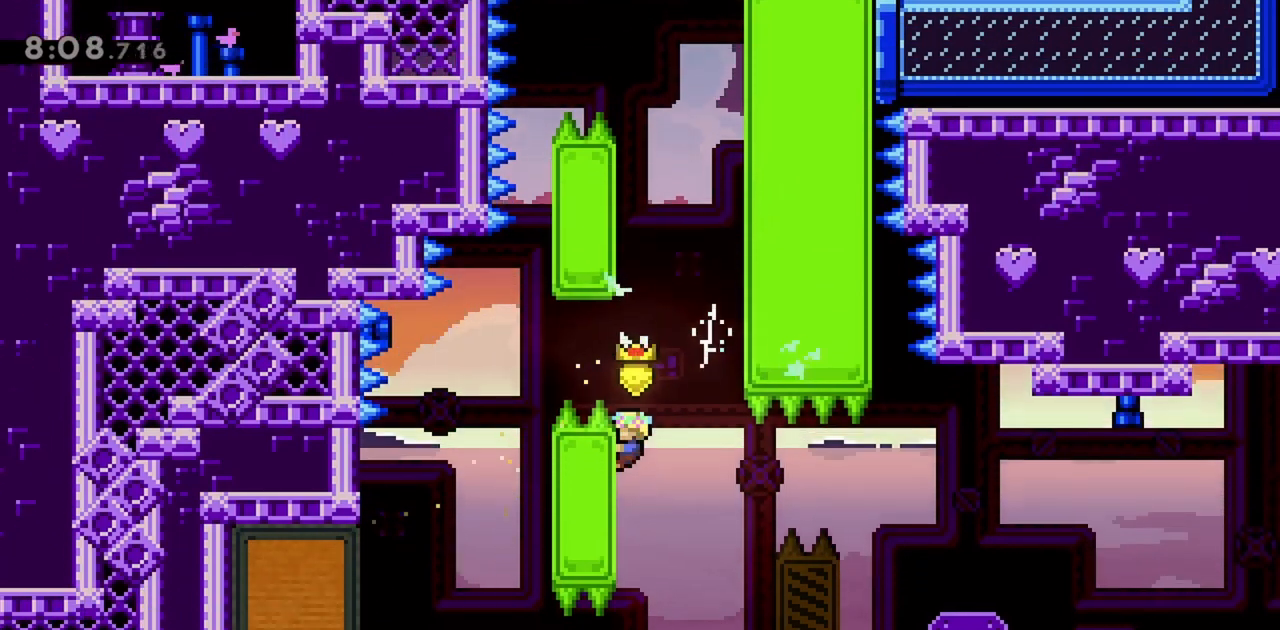
{"keys": ["jump", "right"], "events": [[50, "jump", "up"], [183, "right", "down"], [233, "jump", "down"], [233, "left", "up"], [233, "up", "up"], [283, "grab", "up"]]}
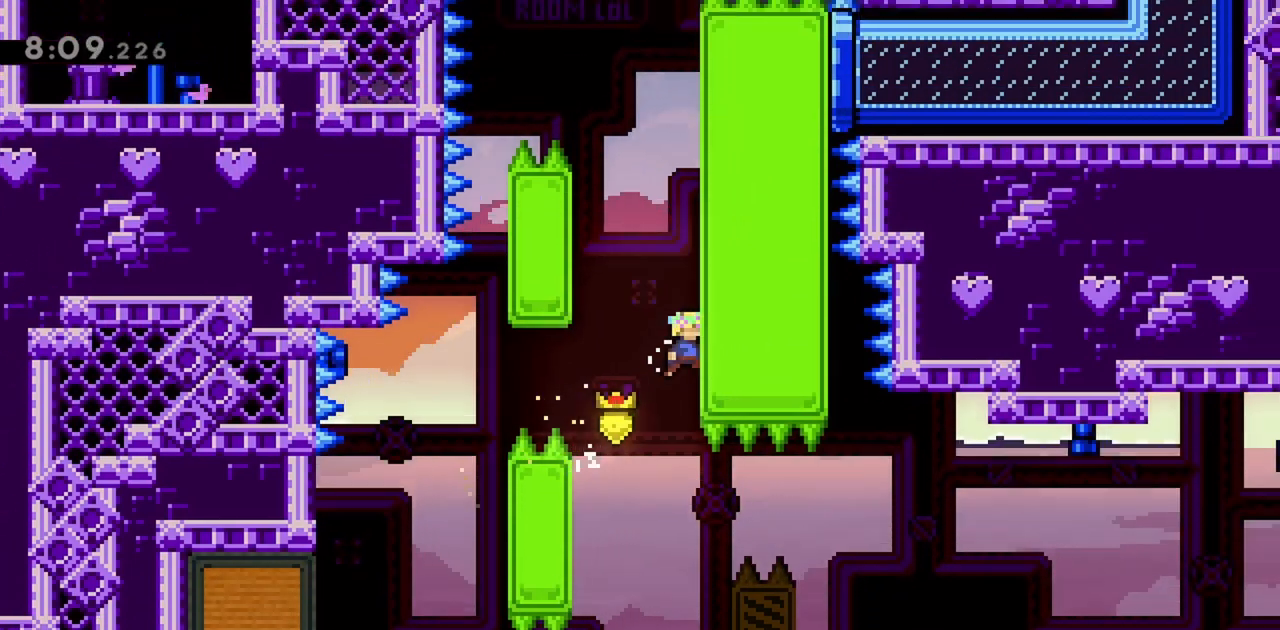
{"keys": ["jump", "right"], "events": [[17, "jump", "up"], [17, "right", "up"], [67, "jump", "down"], [250, "right", "down"]]}
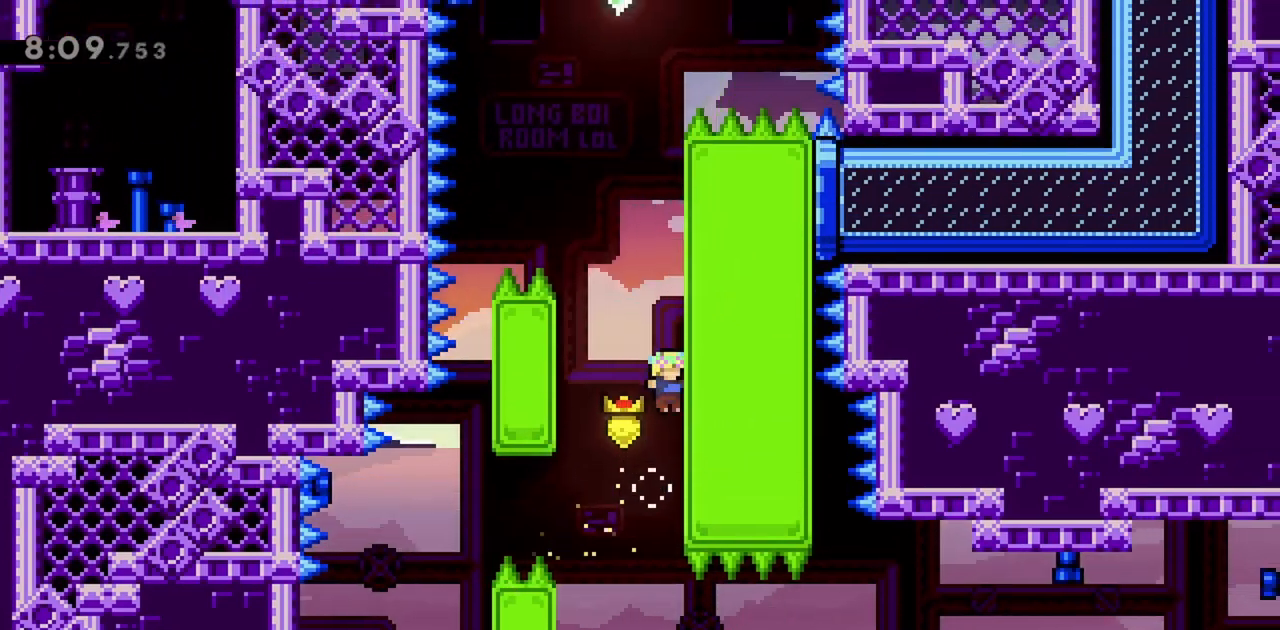
{"keys": [], "events": [[17, "jump", "up"], [17, "right", "up"], [67, "jump", "down"], [200, "right", "down"], [433, "right", "up"], [483, "jump", "up"]]}
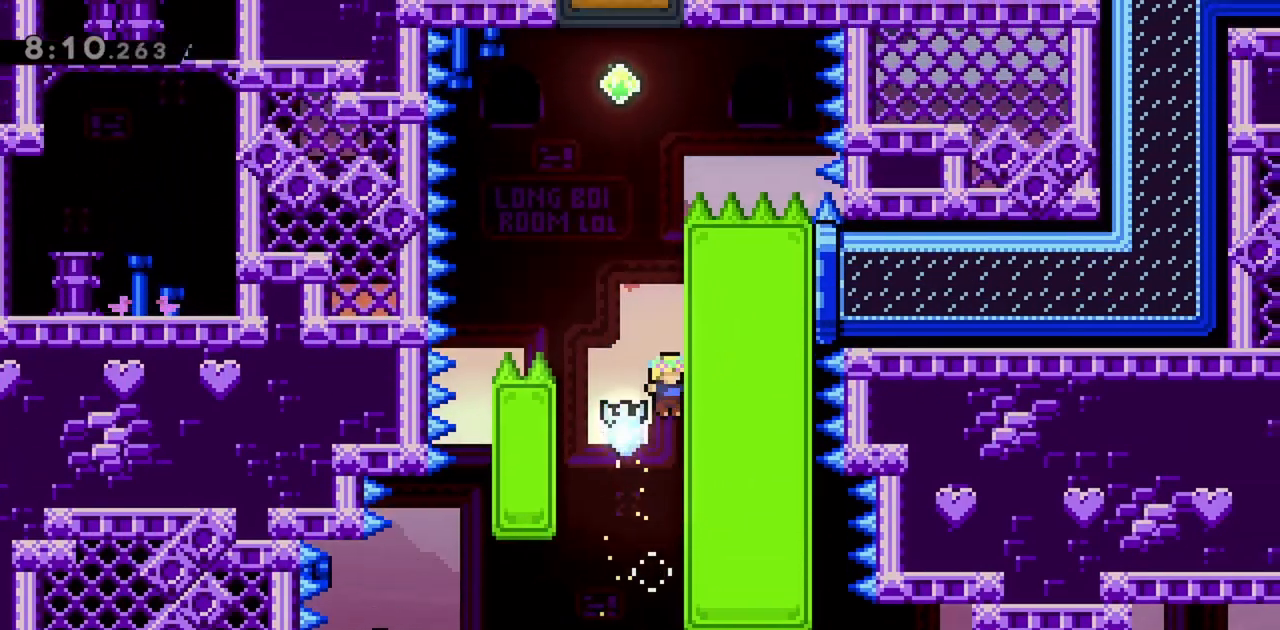
{"keys": ["grab", "right"], "events": [[33, "jump", "down"], [167, "right", "down"], [267, "grab", "down"], [500, "jump", "up"]]}
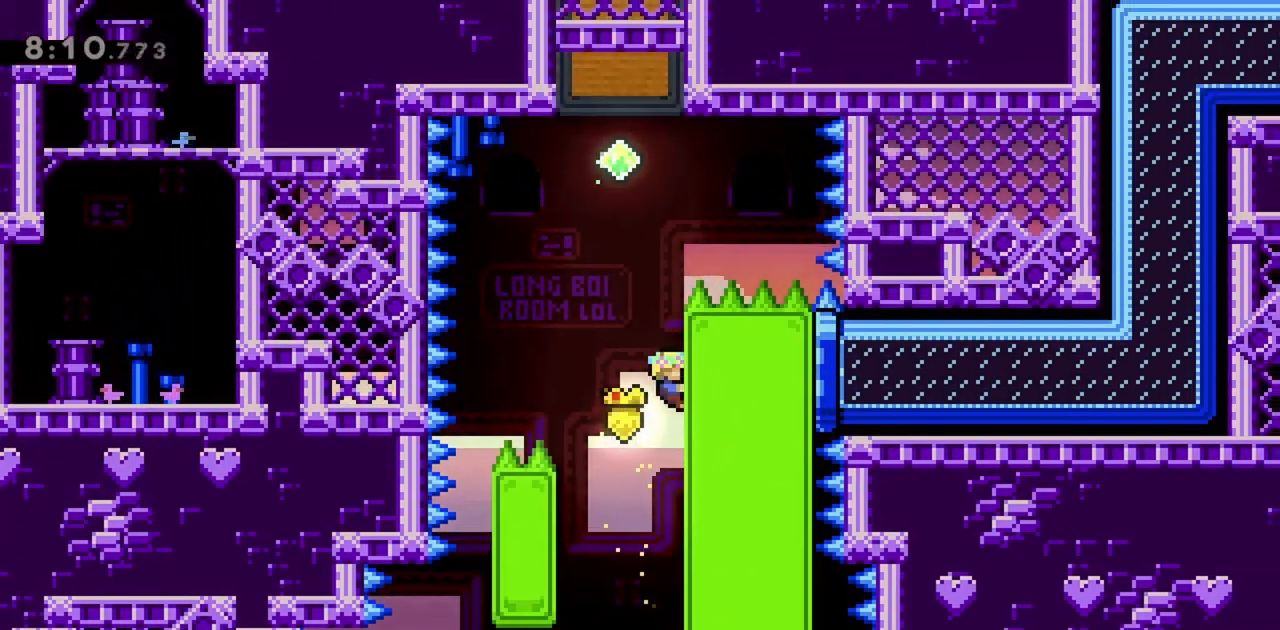
{"keys": ["jump", "up"], "events": [[83, "right", "up"], [83, "up", "down"], [233, "grab", "up"], [267, "jump", "down"]]}
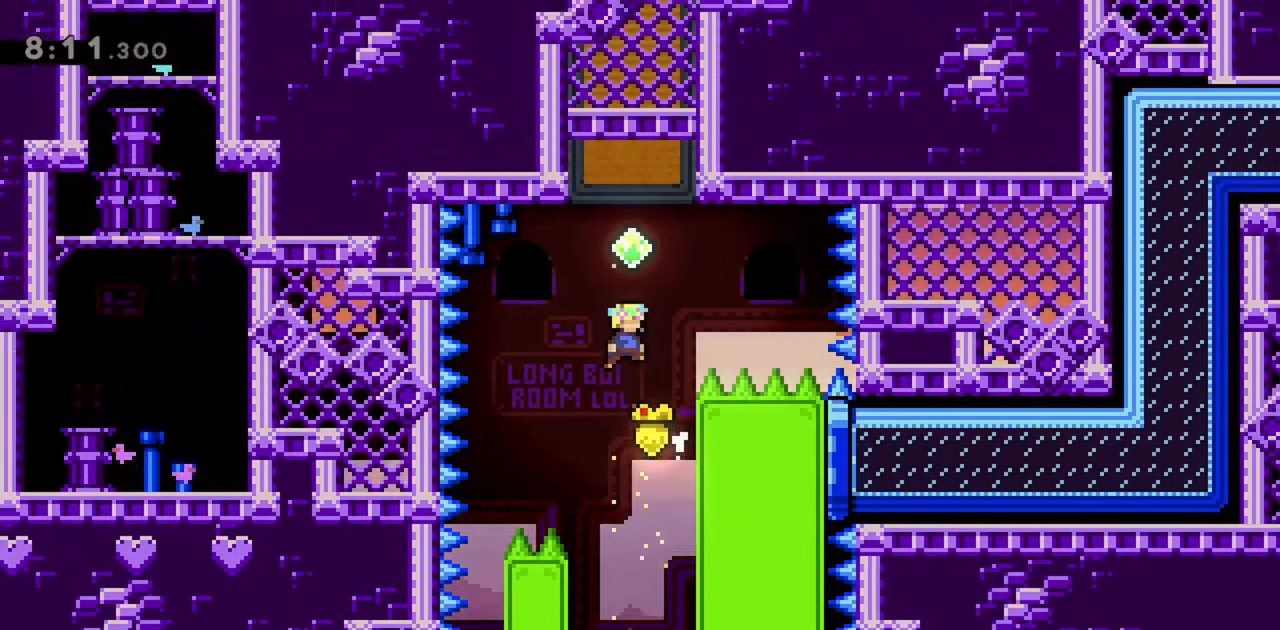
{"keys": ["jump", "right"], "events": [[50, "dash", "down"], [233, "dash", "up"], [283, "up", "up"], [417, "right", "down"]]}
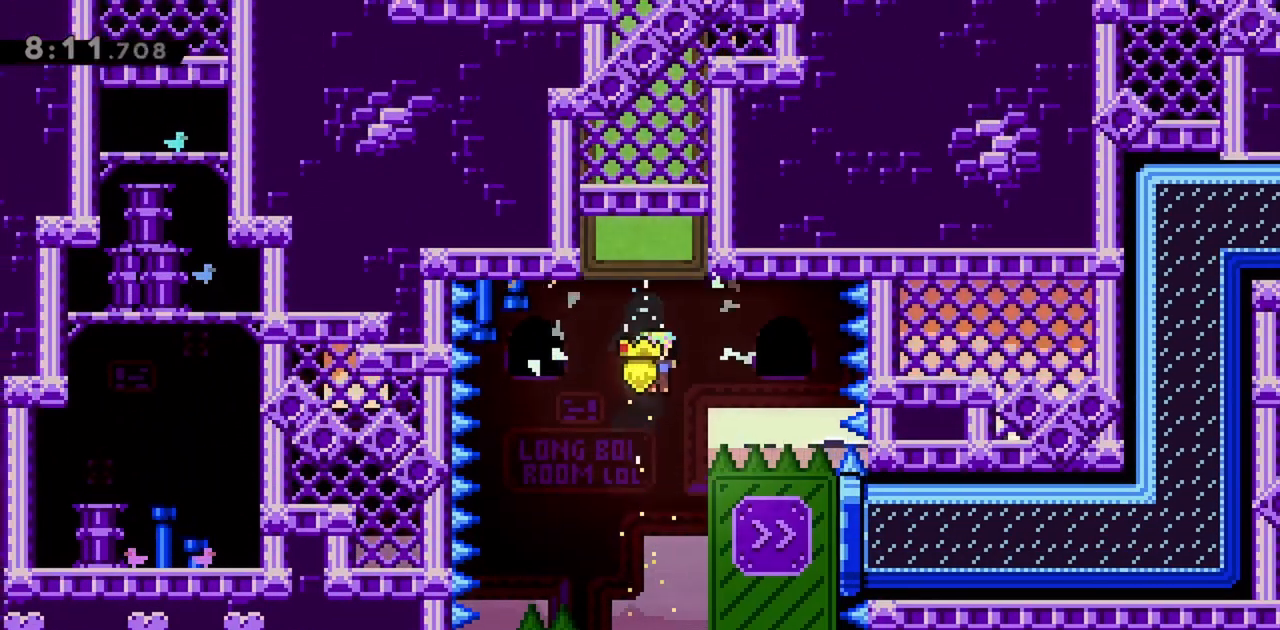
{"keys": ["jump", "right"], "events": [[250, "dash", "down"], [483, "dash", "up"]]}
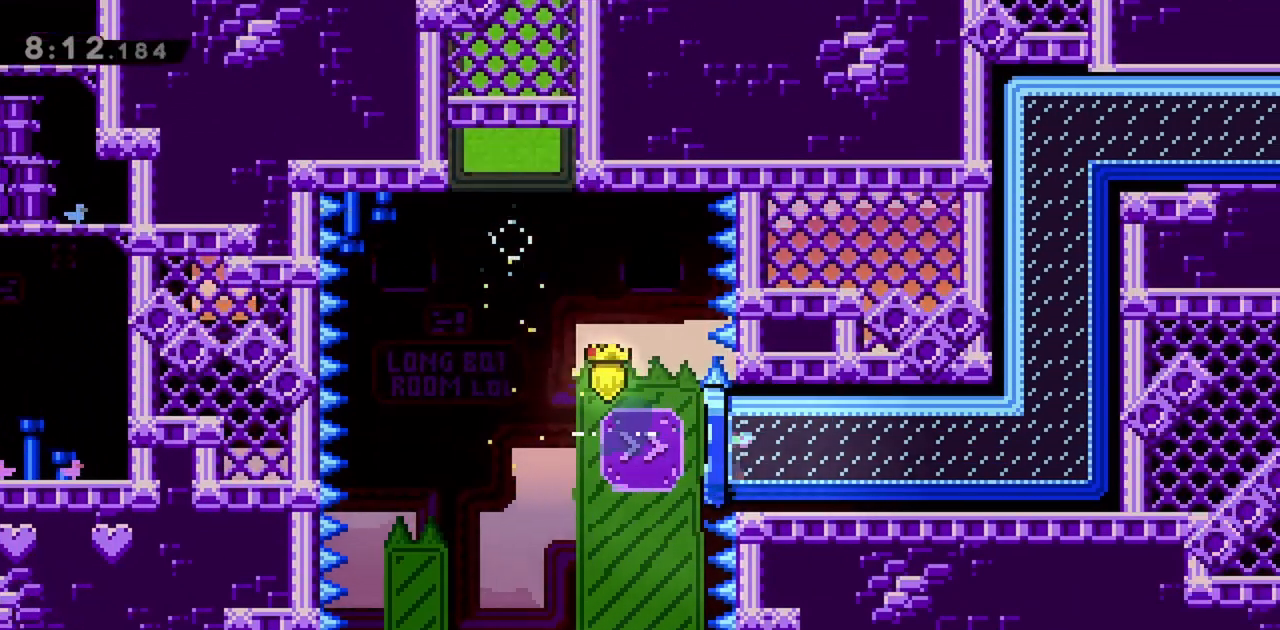
{"keys": [], "events": [[67, "grab", "down"], [250, "jump", "up"], [300, "grab", "up"], [400, "right", "up"]]}
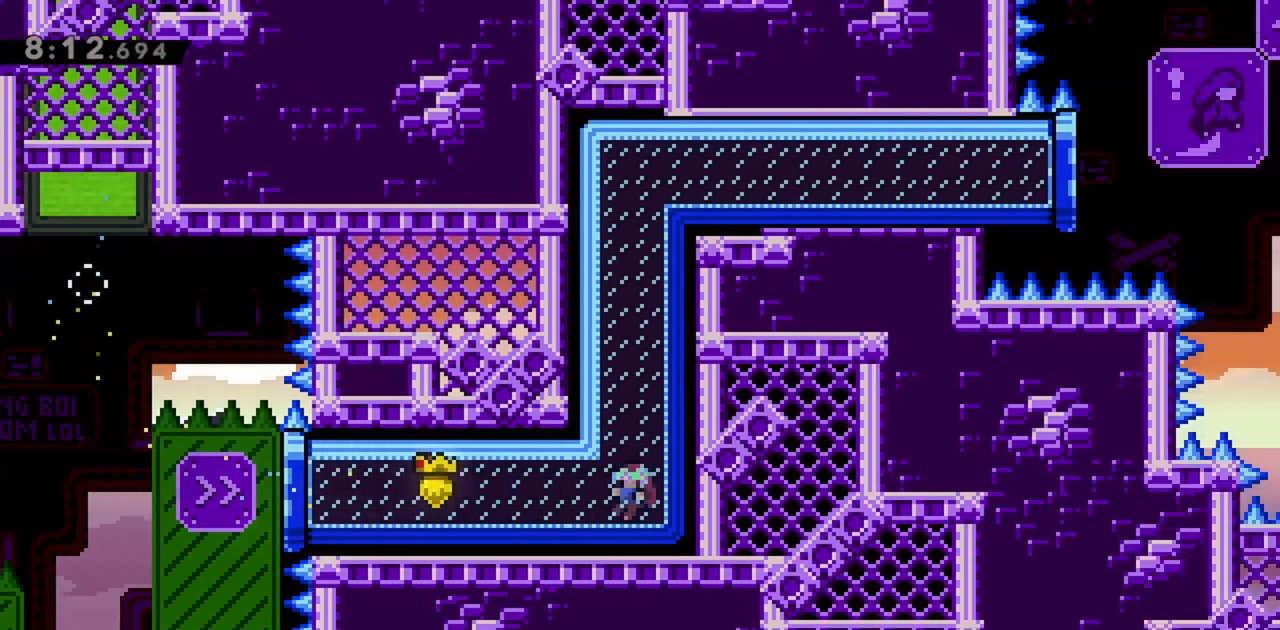
{"keys": [], "events": []}